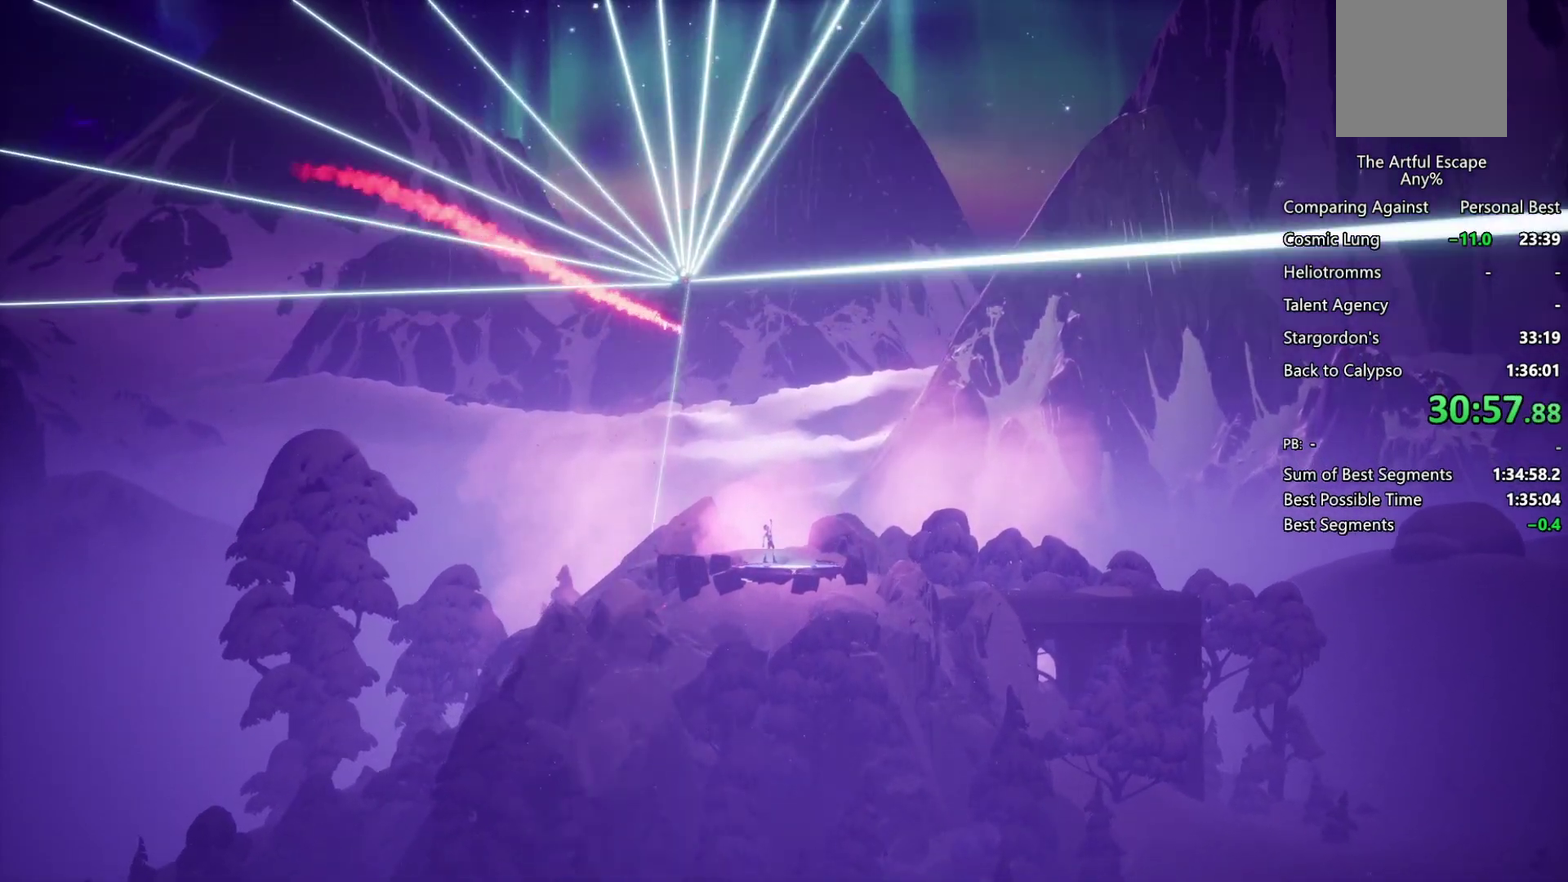
Gameplay with a controller (PlayStation layout); each line is a JSON object with the inputs held at the frame after it. "events" lists button and stick changes between this image and that frame as [ms after this image, input, new state], when the widget could be followed in between. Not read: L3 R2 R3.
{"buttons": ["L1", "R1"], "left_stick": "right", "right_stick": "center", "events": [[33, "R1", "down"], [33, "TRIANGLE", "down"], [67, "L1", "down"], [67, "SQUARE", "down"], [167, "CIRCLE", "up"], [167, "L1", "up"], [167, "R1", "up"], [167, "SQUARE", "up"], [167, "TRIANGLE", "up"], [233, "CIRCLE", "down"], [233, "L1", "down"], [233, "R1", "down"], [233, "SQUARE", "down"], [233, "TRIANGLE", "down"], [300, "CIRCLE", "up"], [300, "L1", "up"], [300, "R1", "up"], [300, "SQUARE", "up"], [300, "TRIANGLE", "up"], [367, "R1", "down"], [400, "CIRCLE", "down"], [400, "L1", "down"], [400, "SQUARE", "down"], [400, "TRIANGLE", "down"], [467, "CIRCLE", "up"], [467, "SQUARE", "up"], [467, "TRIANGLE", "up"]]}
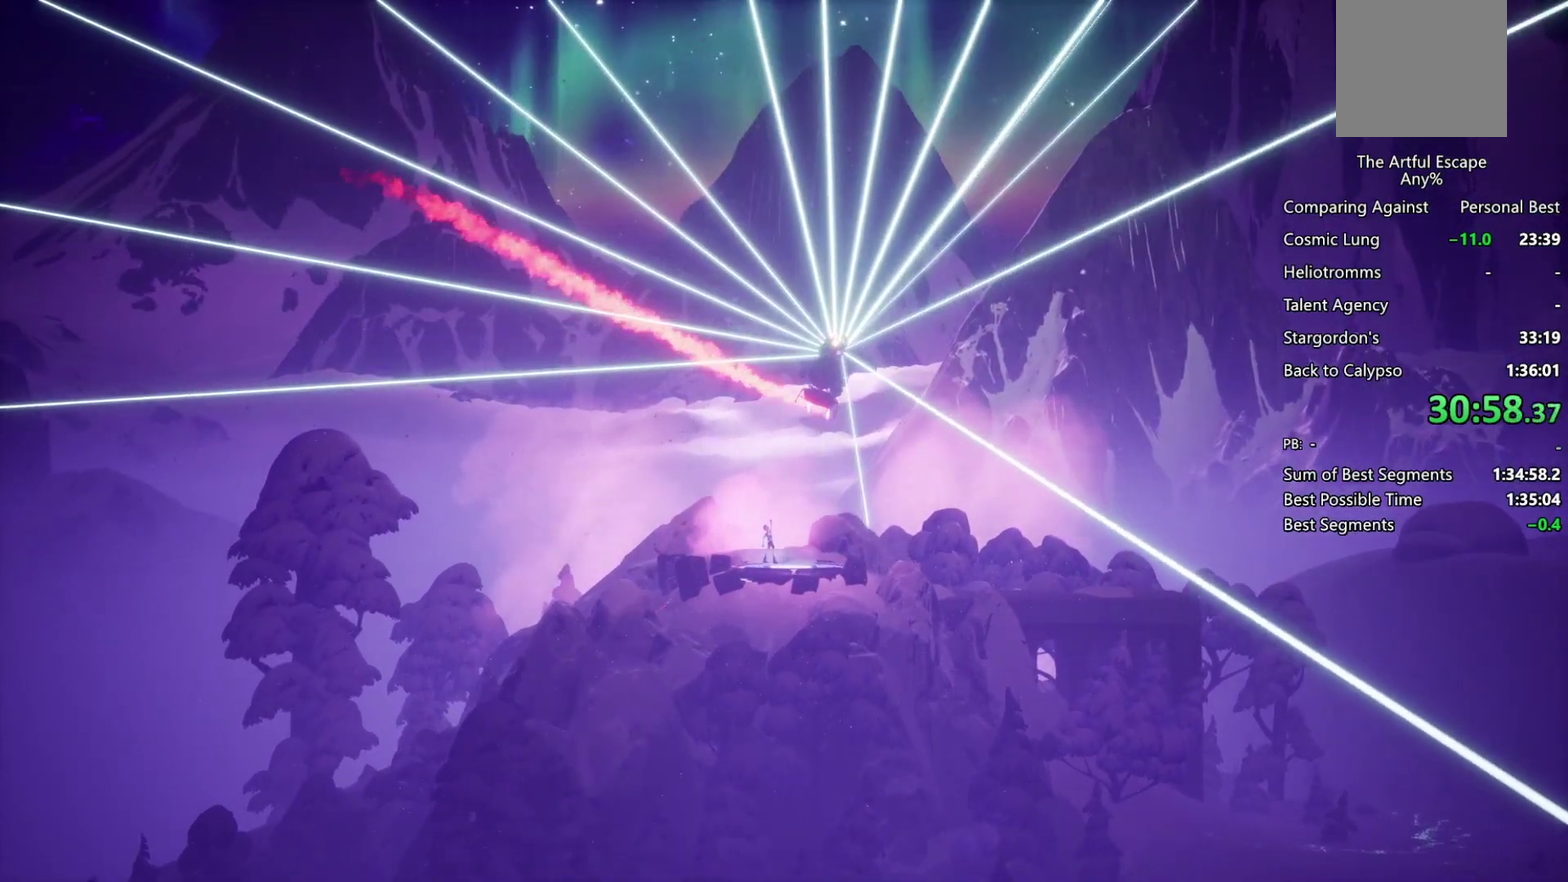
{"buttons": [], "left_stick": "right", "right_stick": "center", "events": [[33, "L1", "up"], [33, "R1", "up"], [67, "CIRCLE", "down"], [67, "L1", "down"], [67, "R1", "down"], [67, "SQUARE", "down"], [67, "TRIANGLE", "down"], [133, "CIRCLE", "up"], [133, "SQUARE", "up"], [133, "TRIANGLE", "up"], [167, "L1", "up"], [167, "R1", "up"], [233, "CIRCLE", "down"], [233, "L1", "down"], [233, "R1", "down"], [233, "TRIANGLE", "down"], [367, "CIRCLE", "up"], [367, "L1", "up"], [367, "R1", "up"], [367, "TRIANGLE", "up"]]}
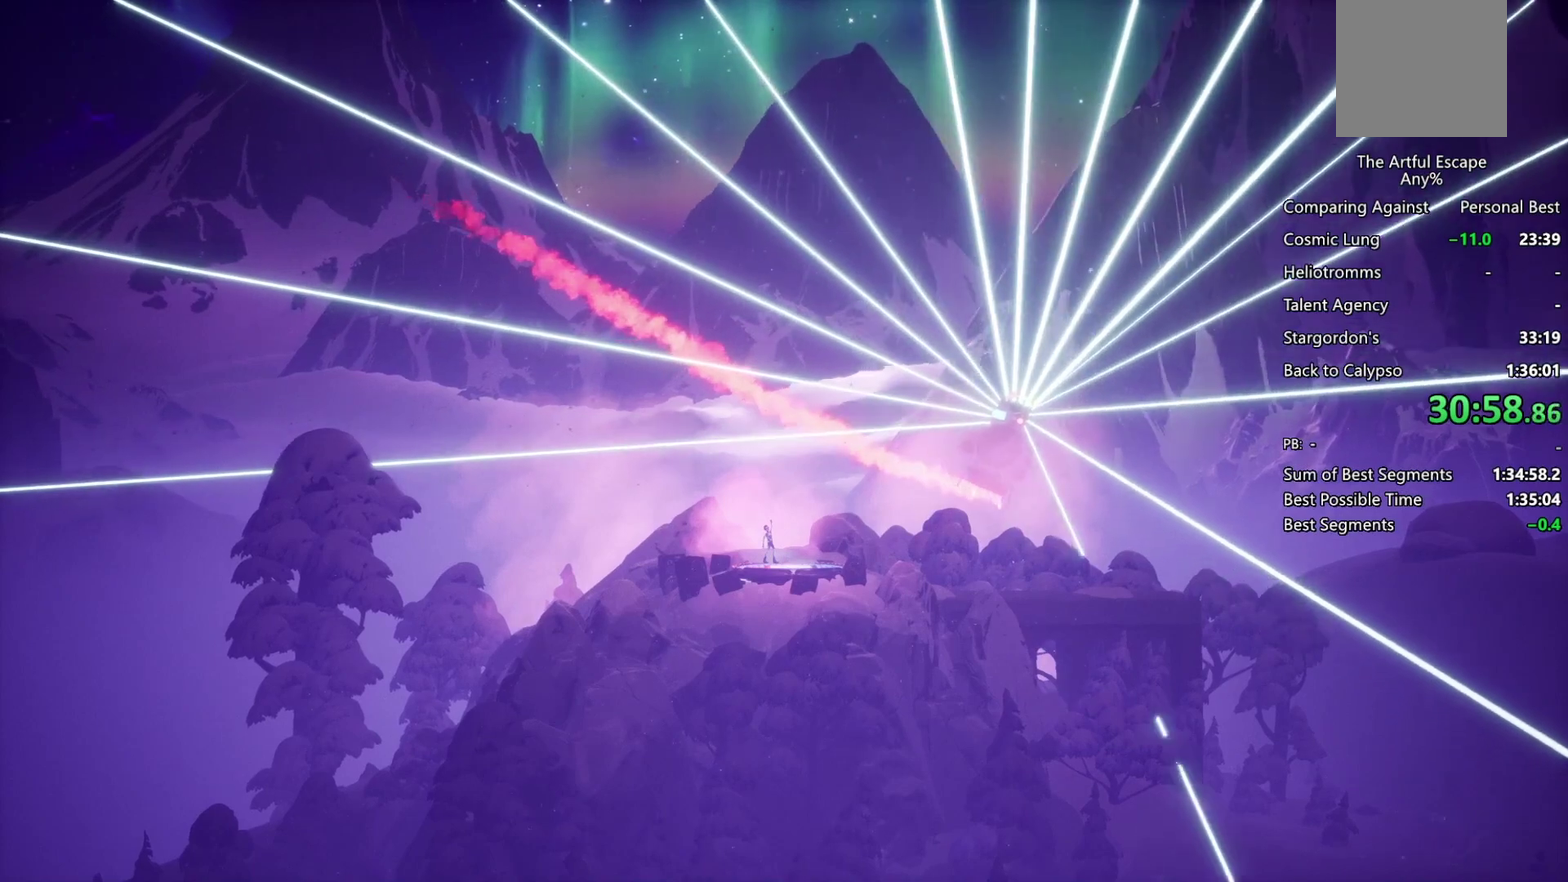
{"buttons": [], "left_stick": "center", "right_stick": "center", "events": [[33, "left_stick", "center"]]}
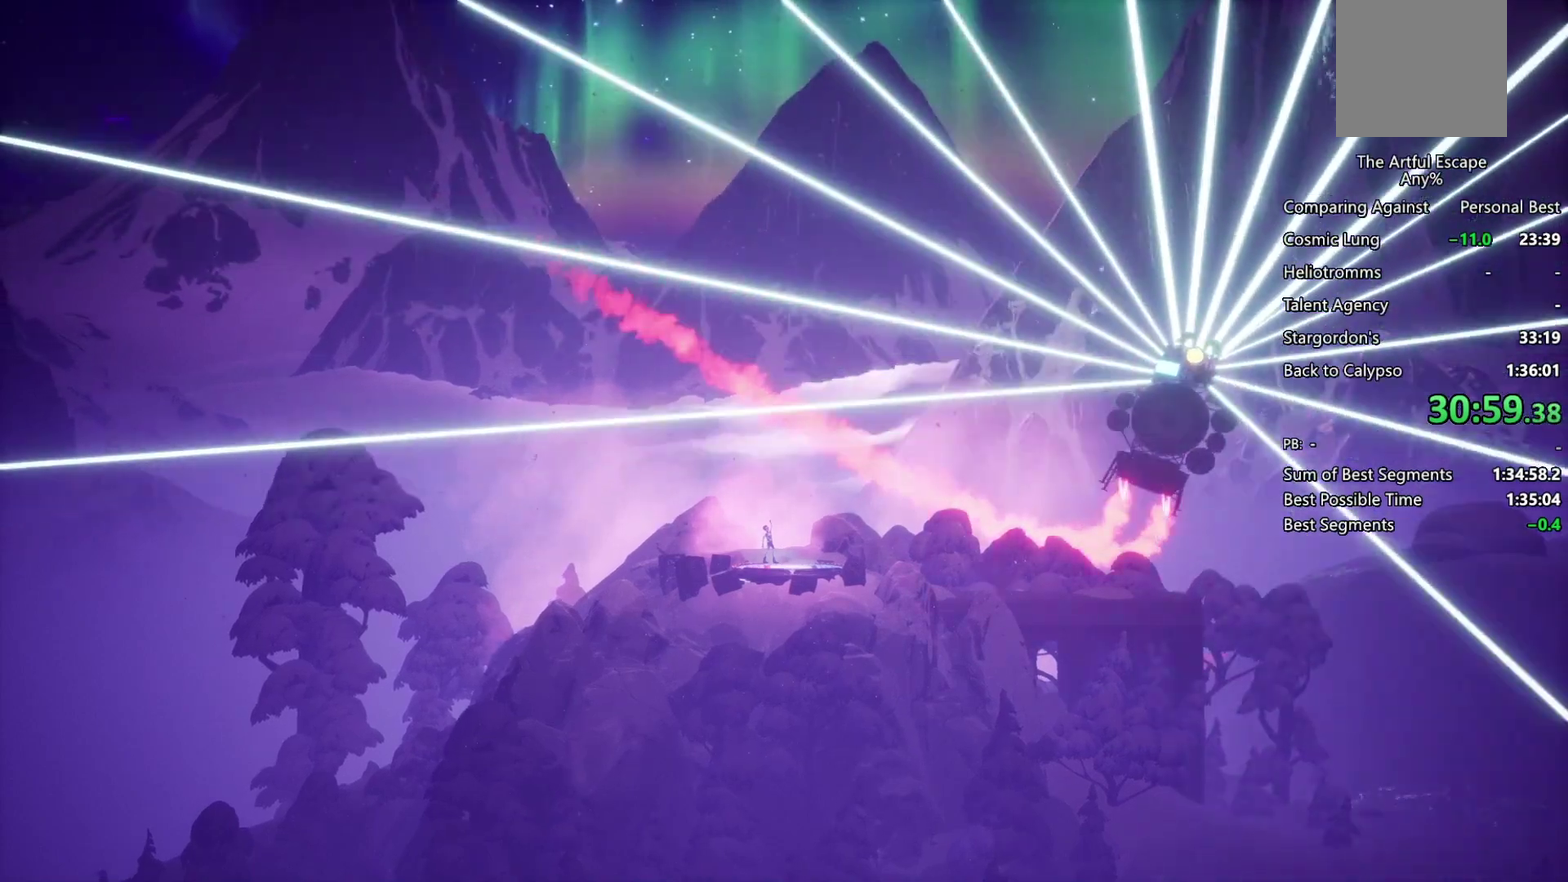
{"buttons": [], "left_stick": "center", "right_stick": "center", "events": []}
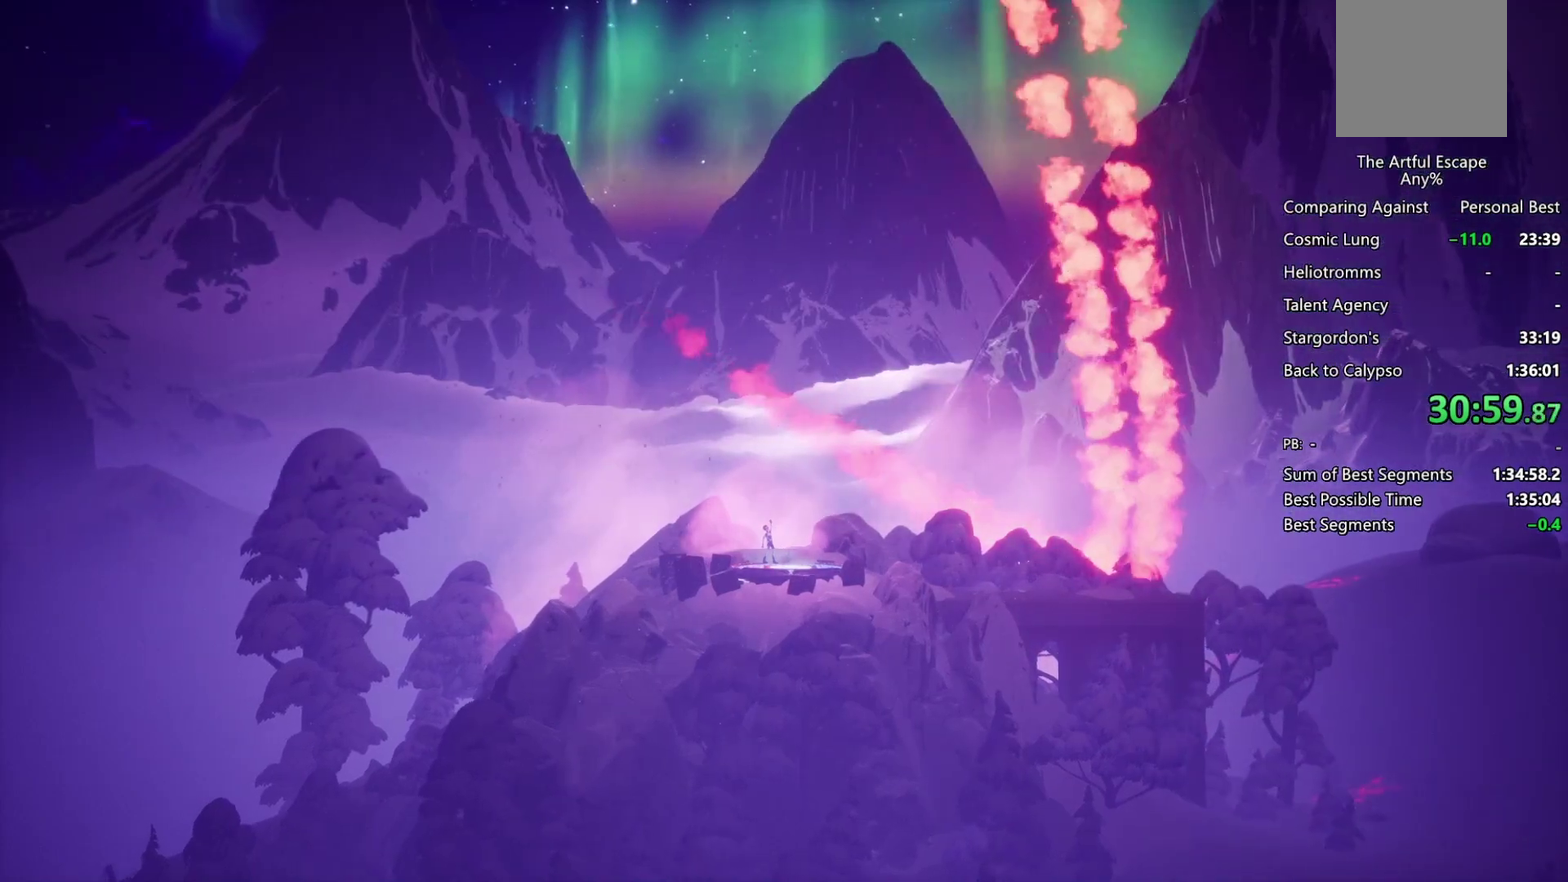
{"buttons": [], "left_stick": "right", "right_stick": "center", "events": [[500, "left_stick", "right"]]}
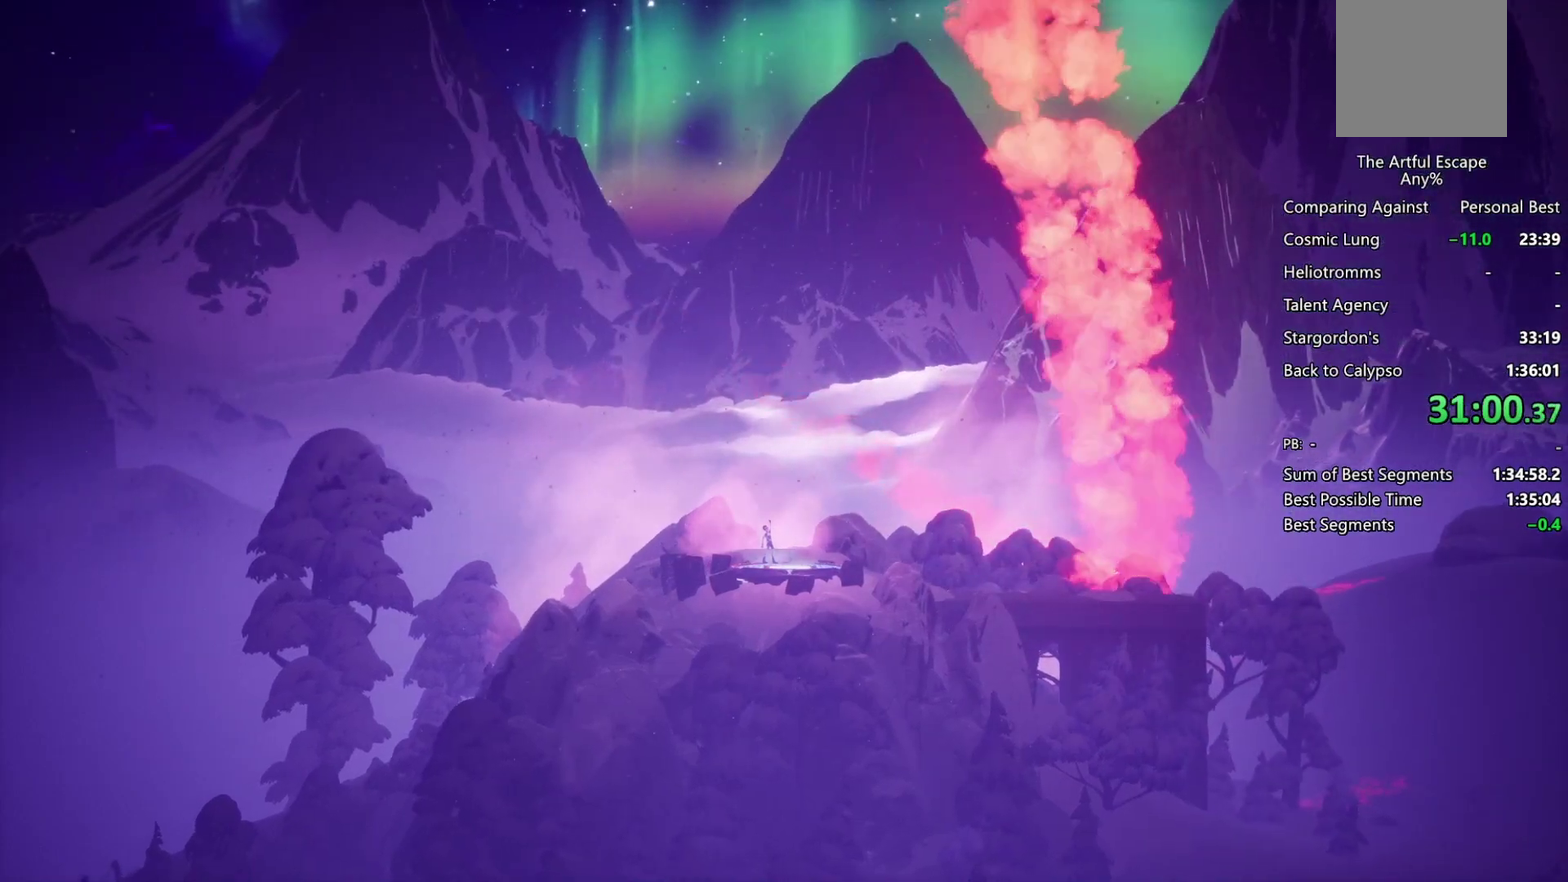
{"buttons": ["CROSS", "CIRCLE", "SQUARE", "TRIANGLE", "L1", "R1"], "left_stick": "right", "right_stick": "center", "events": [[67, "CIRCLE", "down"], [67, "L1", "down"], [133, "CROSS", "down"], [133, "R1", "down"], [133, "SQUARE", "down"], [133, "TRIANGLE", "down"], [233, "CIRCLE", "up"], [233, "CROSS", "up"], [233, "R1", "up"], [233, "SQUARE", "up"], [233, "TRIANGLE", "up"], [333, "CIRCLE", "down"], [333, "CROSS", "down"], [333, "R1", "down"], [367, "L1", "up"], [433, "L1", "down"], [467, "SQUARE", "down"], [467, "TRIANGLE", "down"]]}
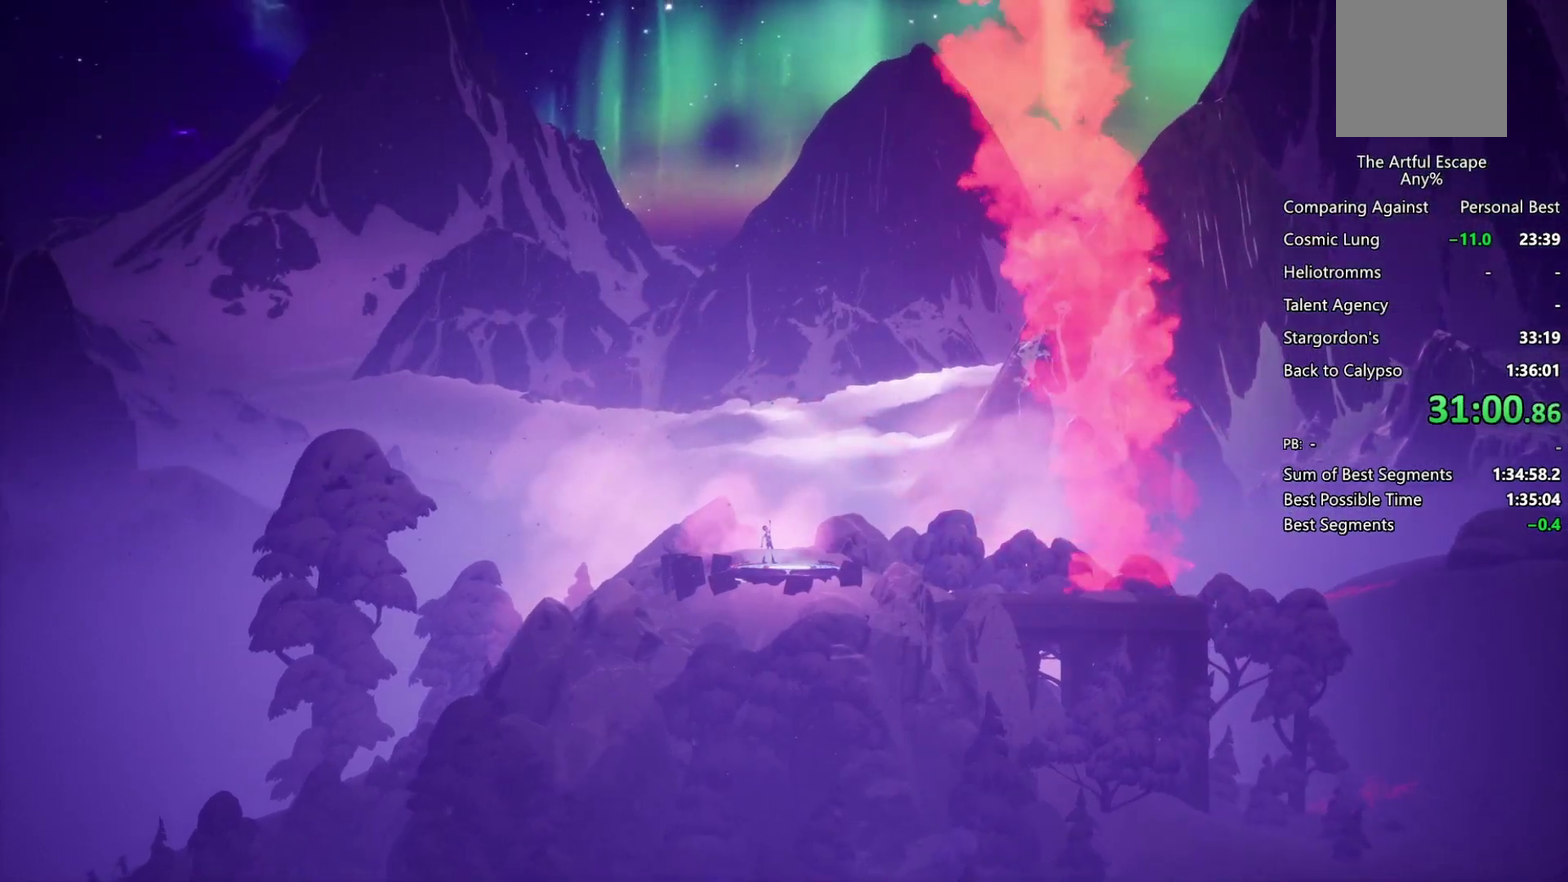
{"buttons": ["CROSS", "CIRCLE", "SQUARE", "TRIANGLE", "L1", "R1"], "left_stick": "right", "right_stick": "center", "events": [[33, "L1", "up"], [33, "SQUARE", "up"], [33, "TRIANGLE", "up"], [67, "CIRCLE", "up"], [67, "R1", "up"], [133, "CIRCLE", "down"], [133, "L1", "down"], [133, "R1", "down"], [133, "SQUARE", "down"], [133, "TRIANGLE", "down"], [200, "CROSS", "up"], [200, "L1", "up"], [200, "SQUARE", "up"], [200, "TRIANGLE", "up"], [233, "CIRCLE", "up"], [233, "R1", "up"], [300, "CIRCLE", "down"], [300, "CROSS", "down"], [300, "L1", "down"], [300, "R1", "down"], [300, "SQUARE", "down"], [300, "TRIANGLE", "down"], [367, "CROSS", "up"], [367, "SQUARE", "up"], [367, "TRIANGLE", "up"], [400, "CIRCLE", "up"], [400, "L1", "up"], [400, "R1", "up"], [467, "CIRCLE", "down"], [467, "CROSS", "down"], [467, "R1", "down"], [467, "SQUARE", "down"], [467, "TRIANGLE", "down"], [500, "L1", "down"]]}